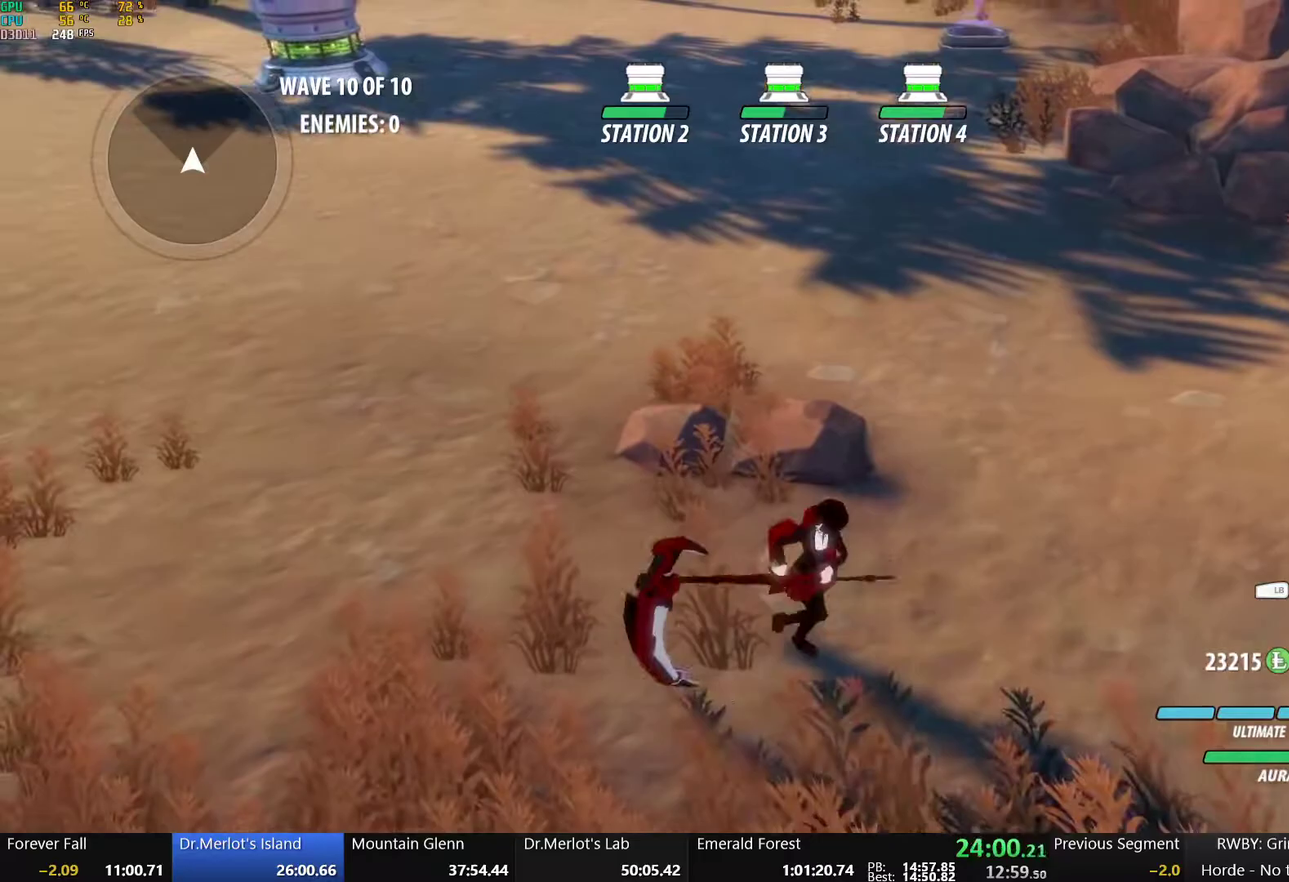
Gameplay with a controller (Xbox layout); each line is a JSON object with the inputs held at the frame after it. "events" lists button and stick changes between this image and that frame as [ms after this image, input, new state], when the widget could be followed in between.
{"buttons": [], "left_stick": "center", "right_stick": "center", "events": [[83, "left_stick", "center"], [367, "right_stick", "down-right"], [483, "right_stick", "center"]]}
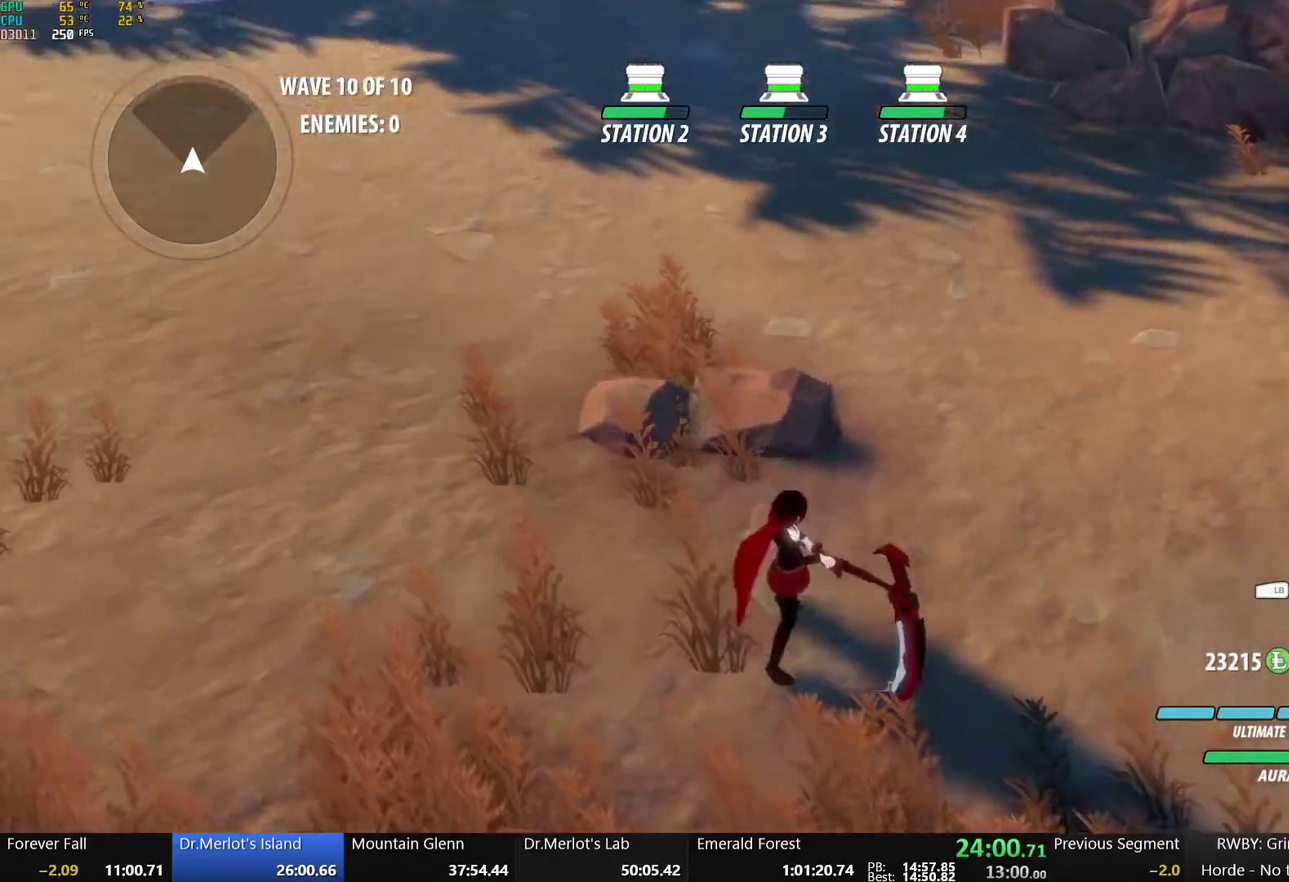
{"buttons": [], "left_stick": "center", "right_stick": "center", "events": [[33, "DPAD_UP", "down"], [150, "DPAD_UP", "up"], [350, "DPAD_LEFT", "down"], [417, "DPAD_LEFT", "up"]]}
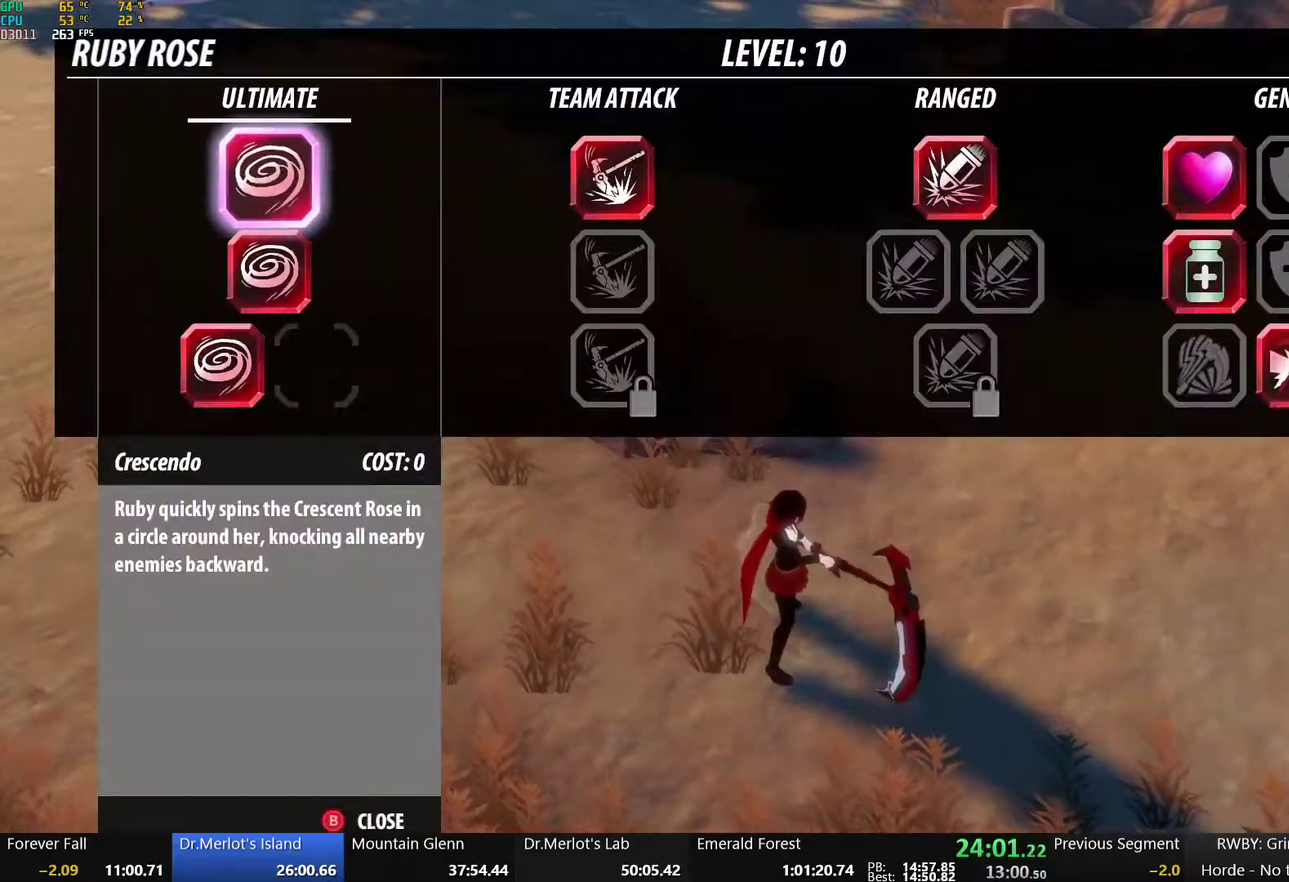
{"buttons": [], "left_stick": "up", "right_stick": "center", "events": [[133, "B", "down"], [267, "B", "up"], [383, "right_stick", "down-left"], [400, "left_stick", "up"], [467, "right_stick", "center"]]}
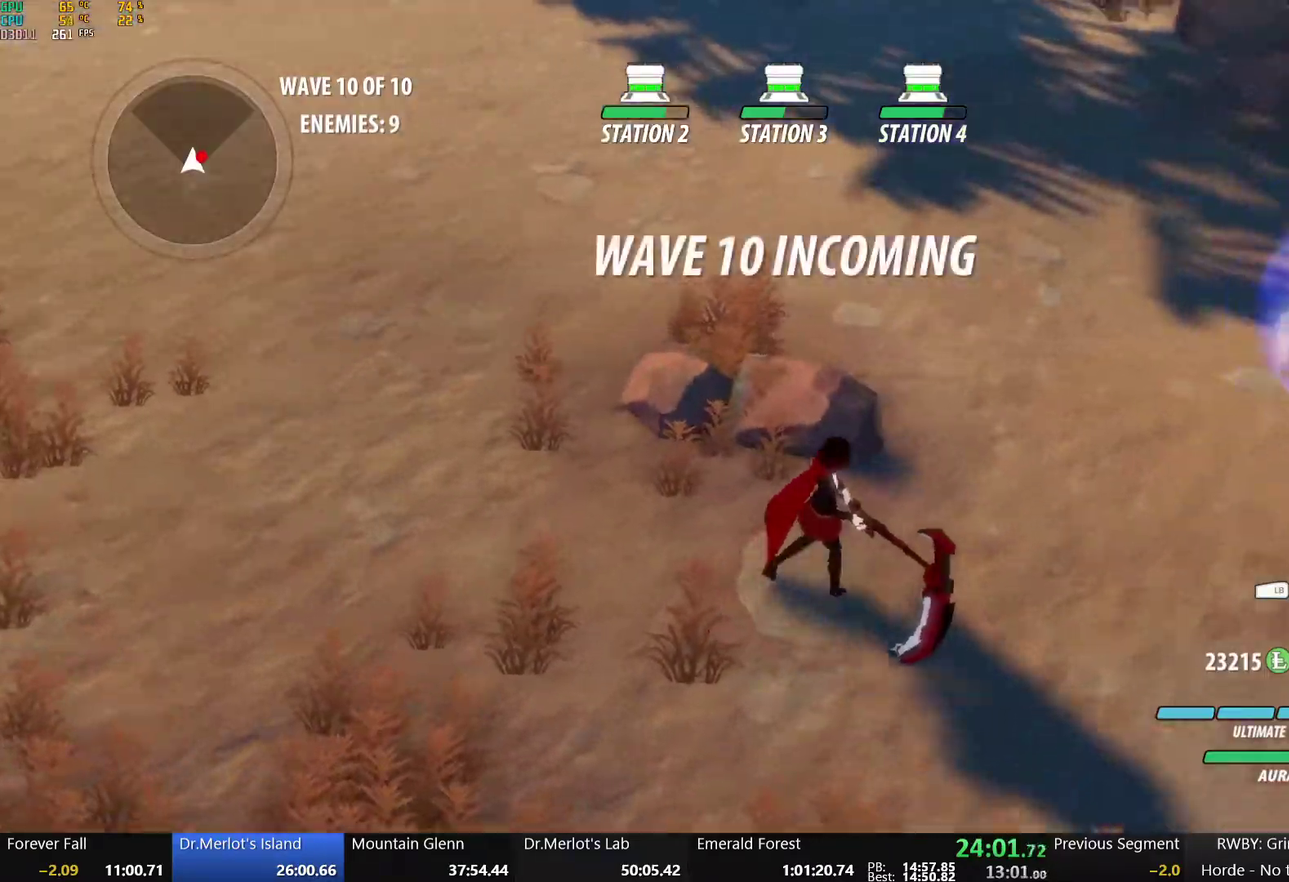
{"buttons": [], "left_stick": "right", "right_stick": "center", "events": [[33, "left_stick", "center"], [117, "left_stick", "right"]]}
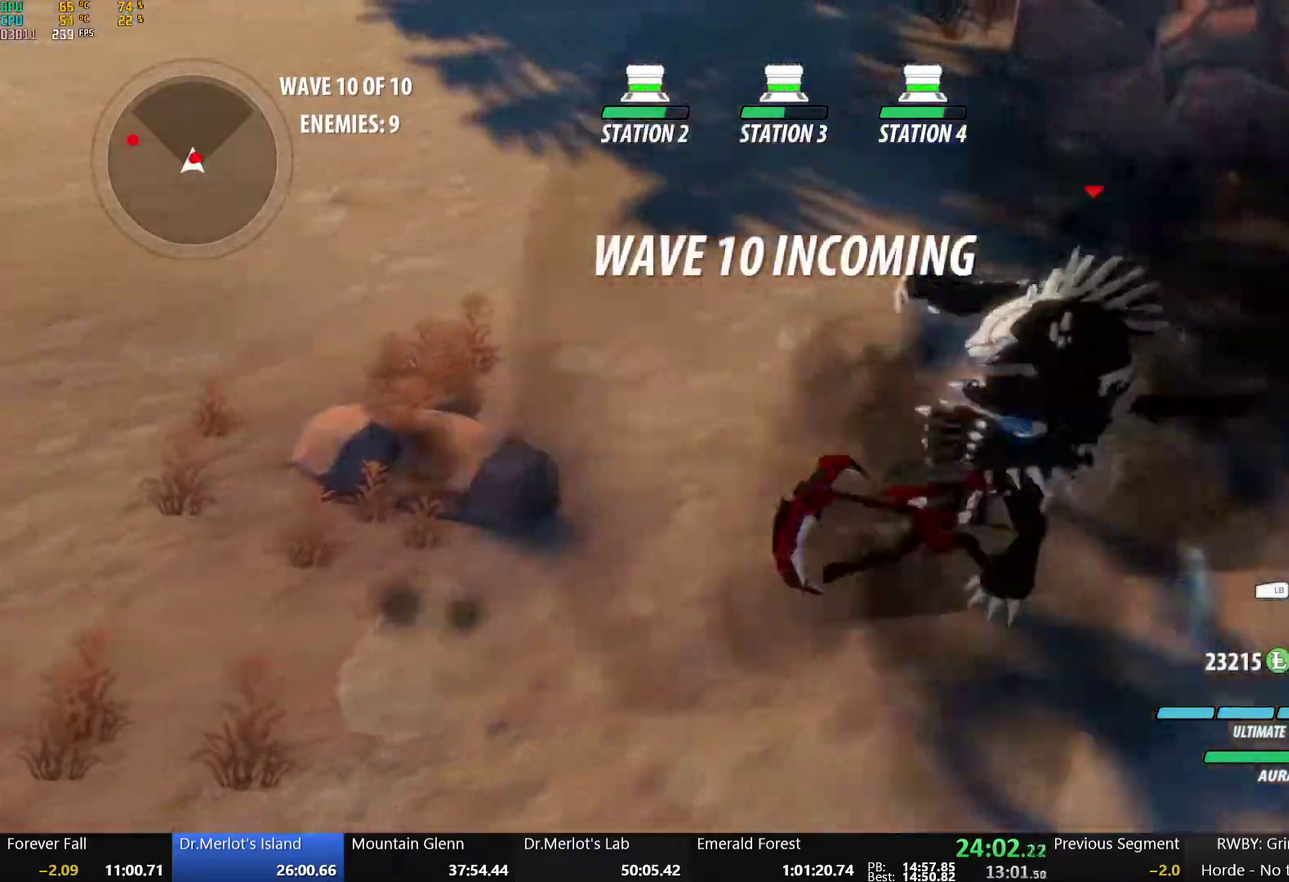
{"buttons": [], "left_stick": "center", "right_stick": "center", "events": [[17, "left_stick", "up-right"], [117, "L1", "down"], [150, "R1", "down"], [267, "L1", "up"], [300, "R1", "up"], [350, "left_stick", "center"]]}
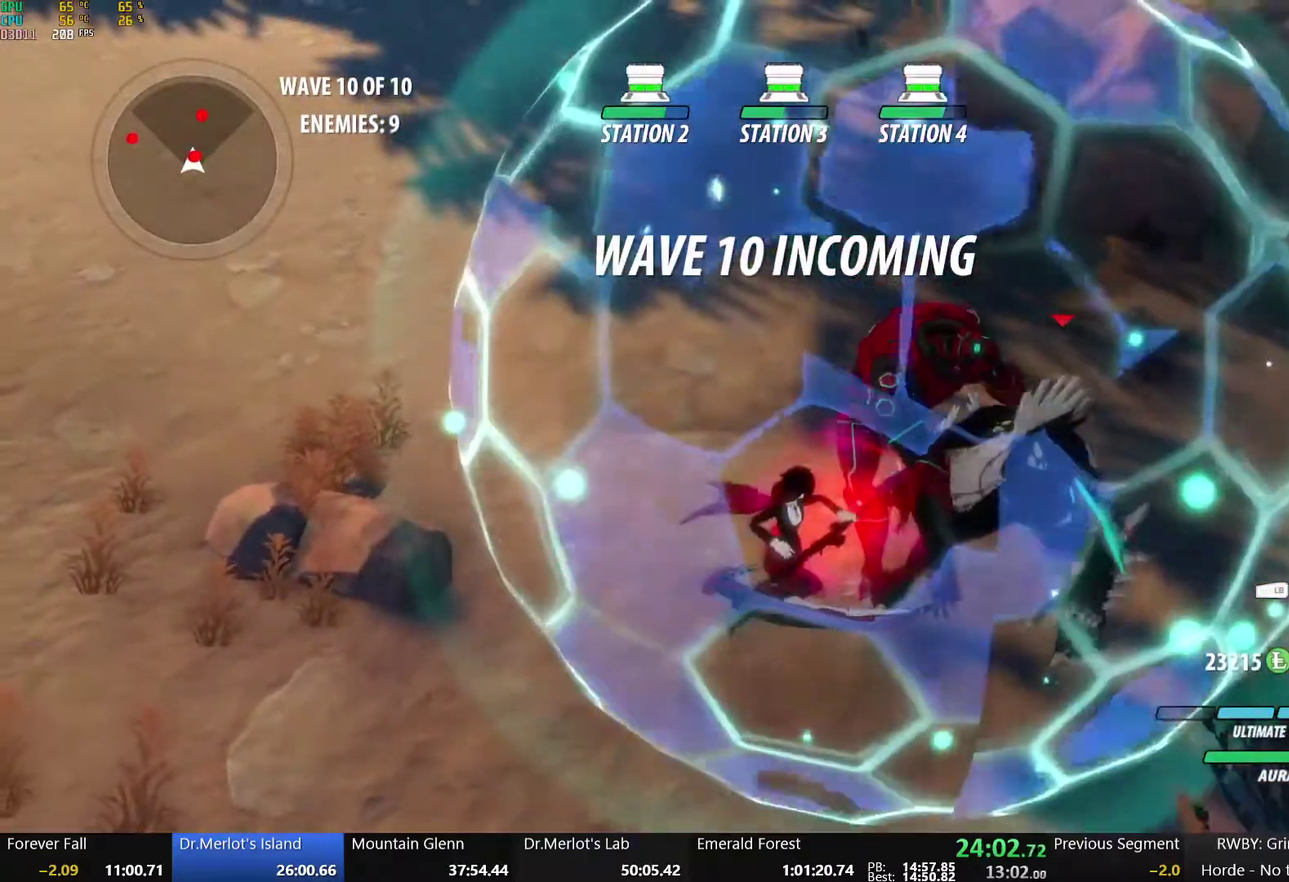
{"buttons": [], "left_stick": "center", "right_stick": "center", "events": []}
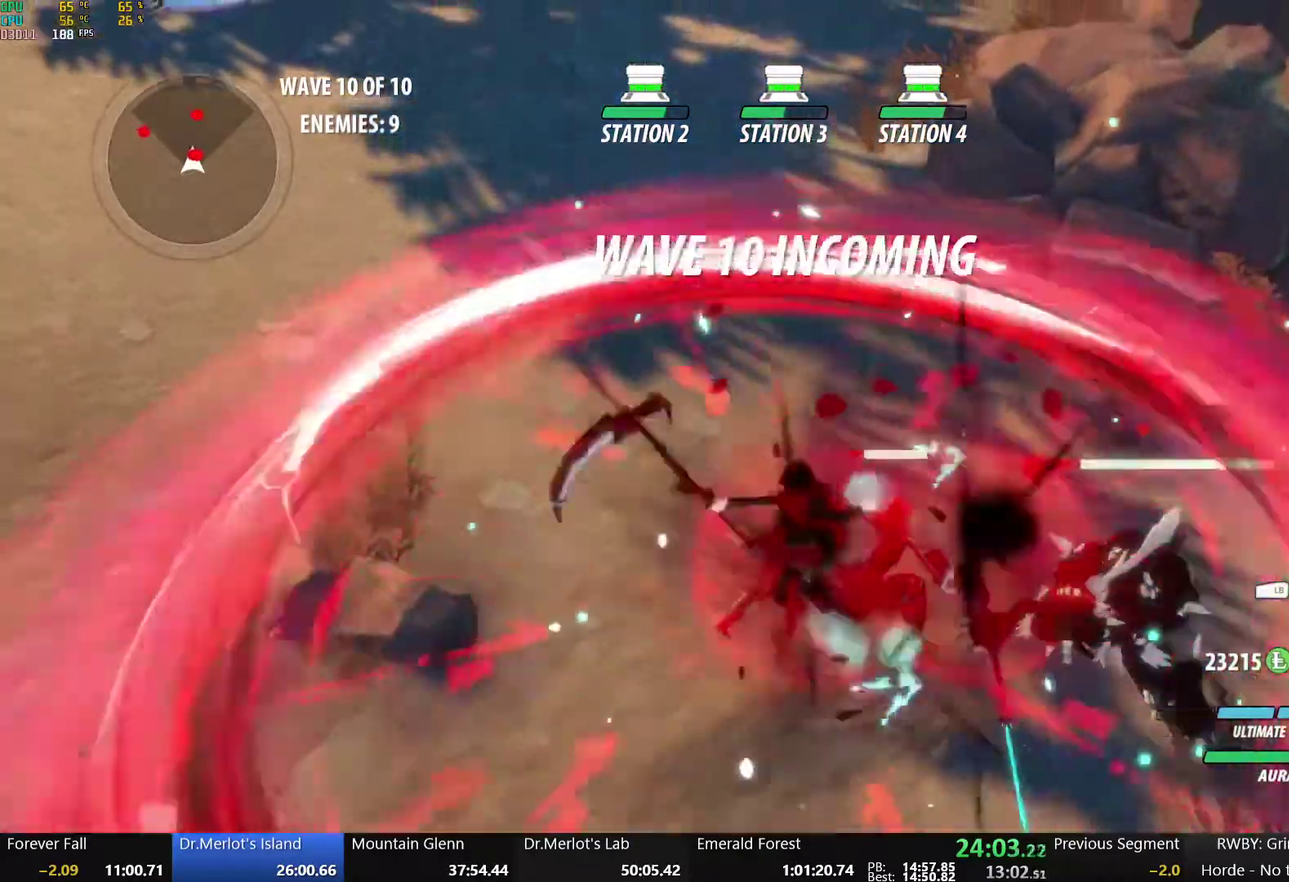
{"buttons": [], "left_stick": "center", "right_stick": "up-left", "events": [[233, "right_stick", "up-left"]]}
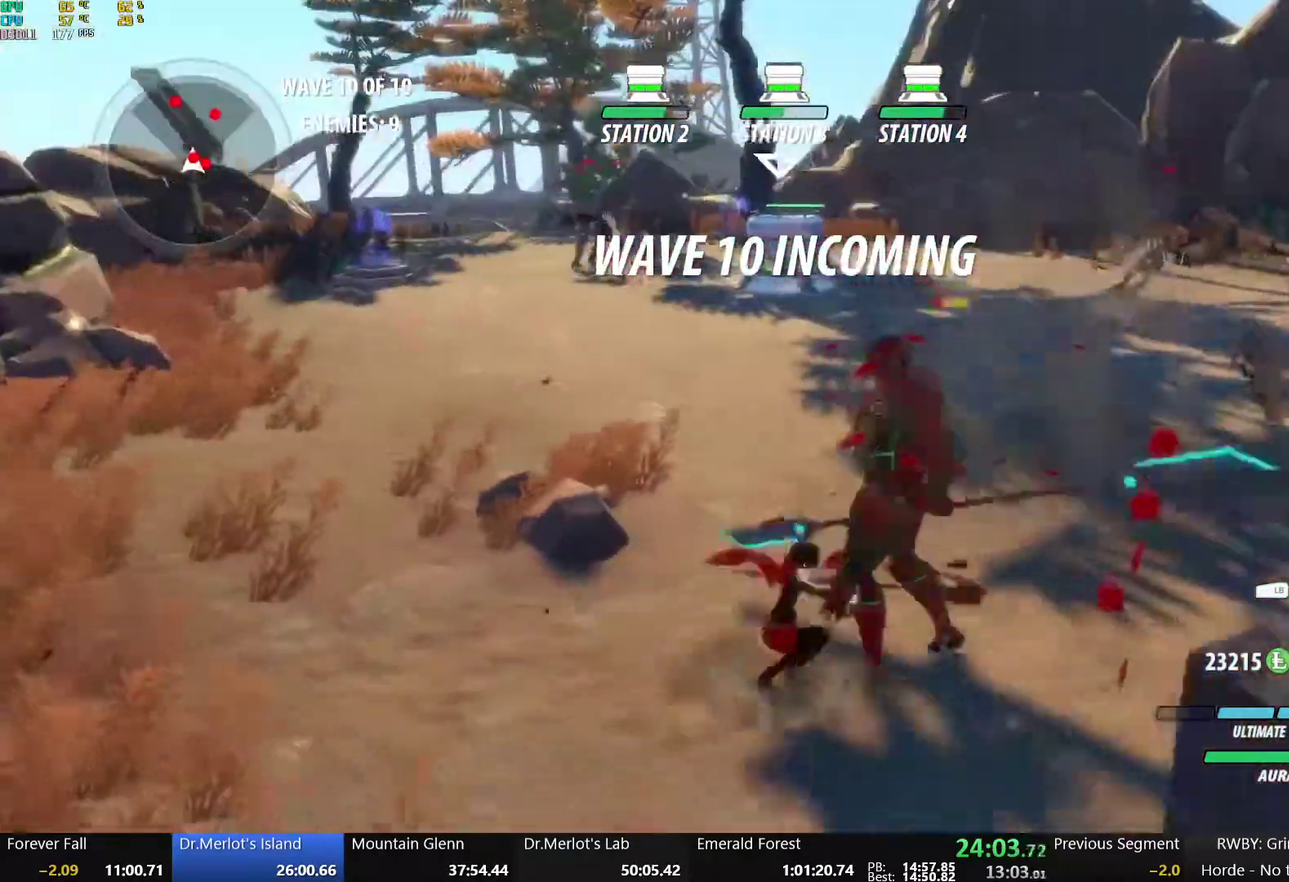
{"buttons": ["Y", "L1"], "left_stick": "up", "right_stick": "center", "events": [[17, "right_stick", "center"], [267, "left_stick", "up"], [350, "A", "down"], [400, "L1", "down"], [433, "A", "up"], [467, "Y", "down"]]}
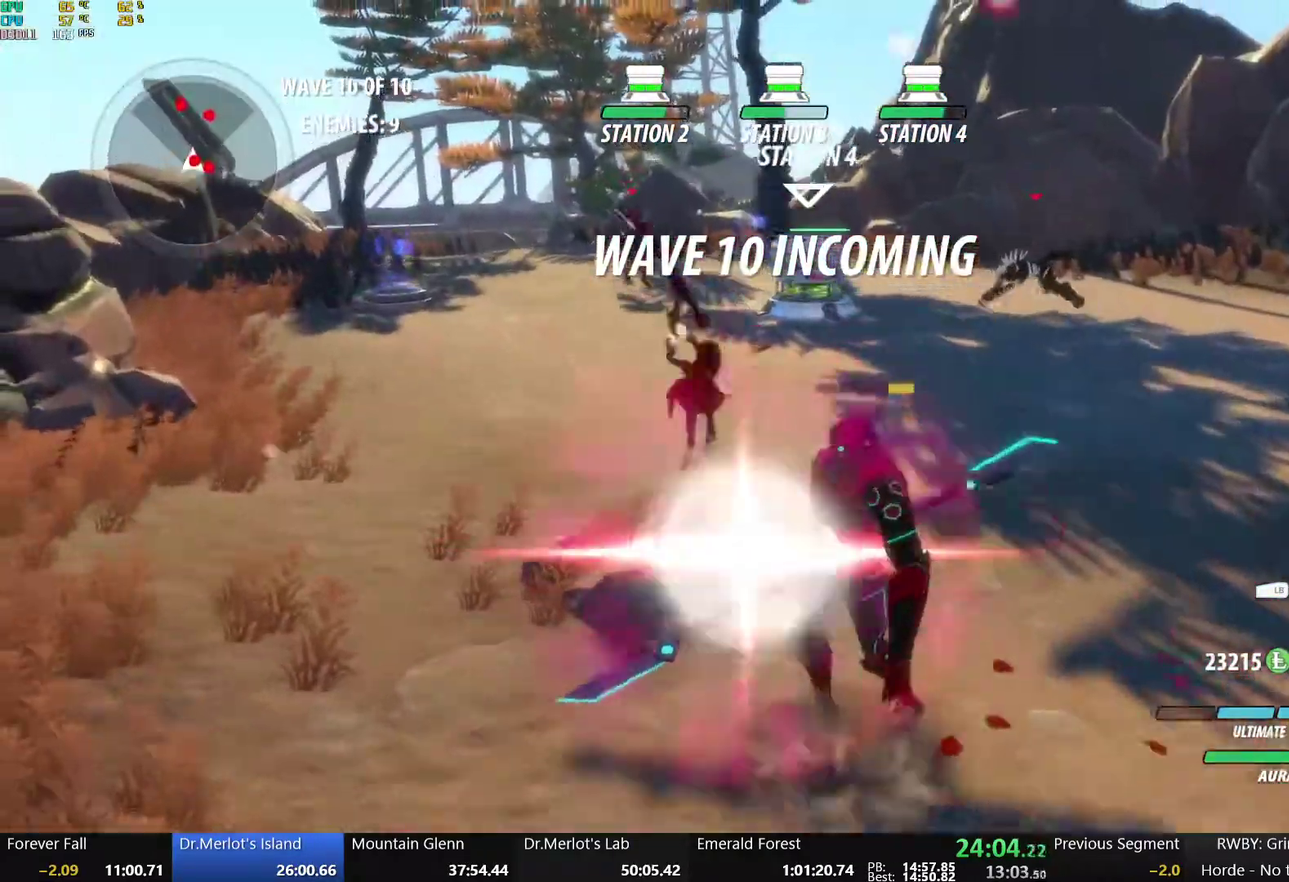
{"buttons": ["B"], "left_stick": "up", "right_stick": "center", "events": [[33, "B", "down"], [83, "L1", "up"], [133, "Y", "up"], [200, "B", "up"], [217, "A", "down"], [250, "L1", "down"], [333, "R2", "down"], [400, "B", "down"], [417, "L1", "up"], [433, "A", "up"], [467, "R2", "up"]]}
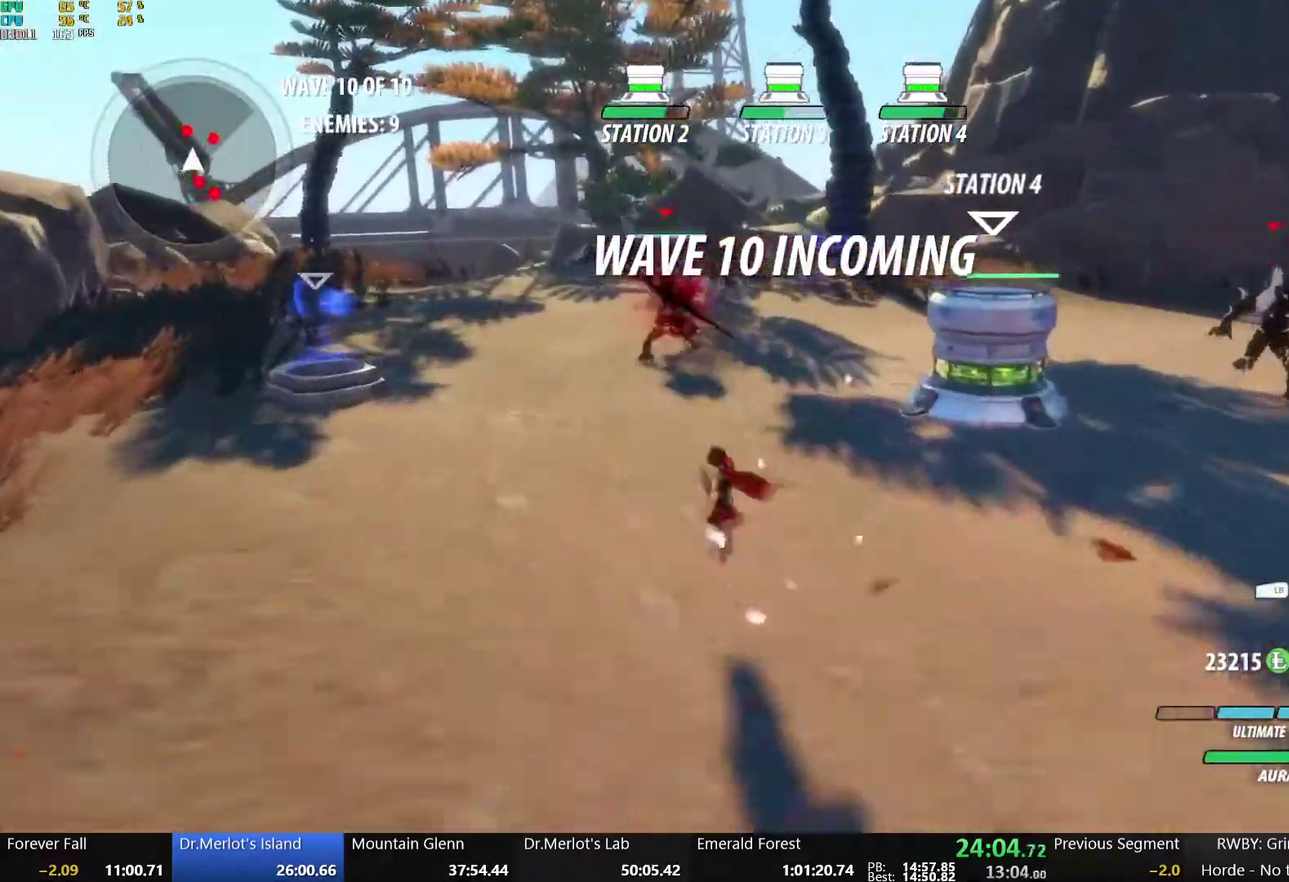
{"buttons": ["L1"], "left_stick": "up-left", "right_stick": "center", "events": [[67, "B", "up"], [133, "A", "down"], [167, "L1", "down"], [167, "R2", "down"], [200, "left_stick", "up-right"], [250, "B", "down"], [267, "A", "up"], [283, "L1", "up"], [283, "R2", "up"], [300, "left_stick", "up"], [383, "A", "down"], [383, "B", "up"], [383, "left_stick", "up-left"], [450, "L1", "down"], [500, "A", "up"]]}
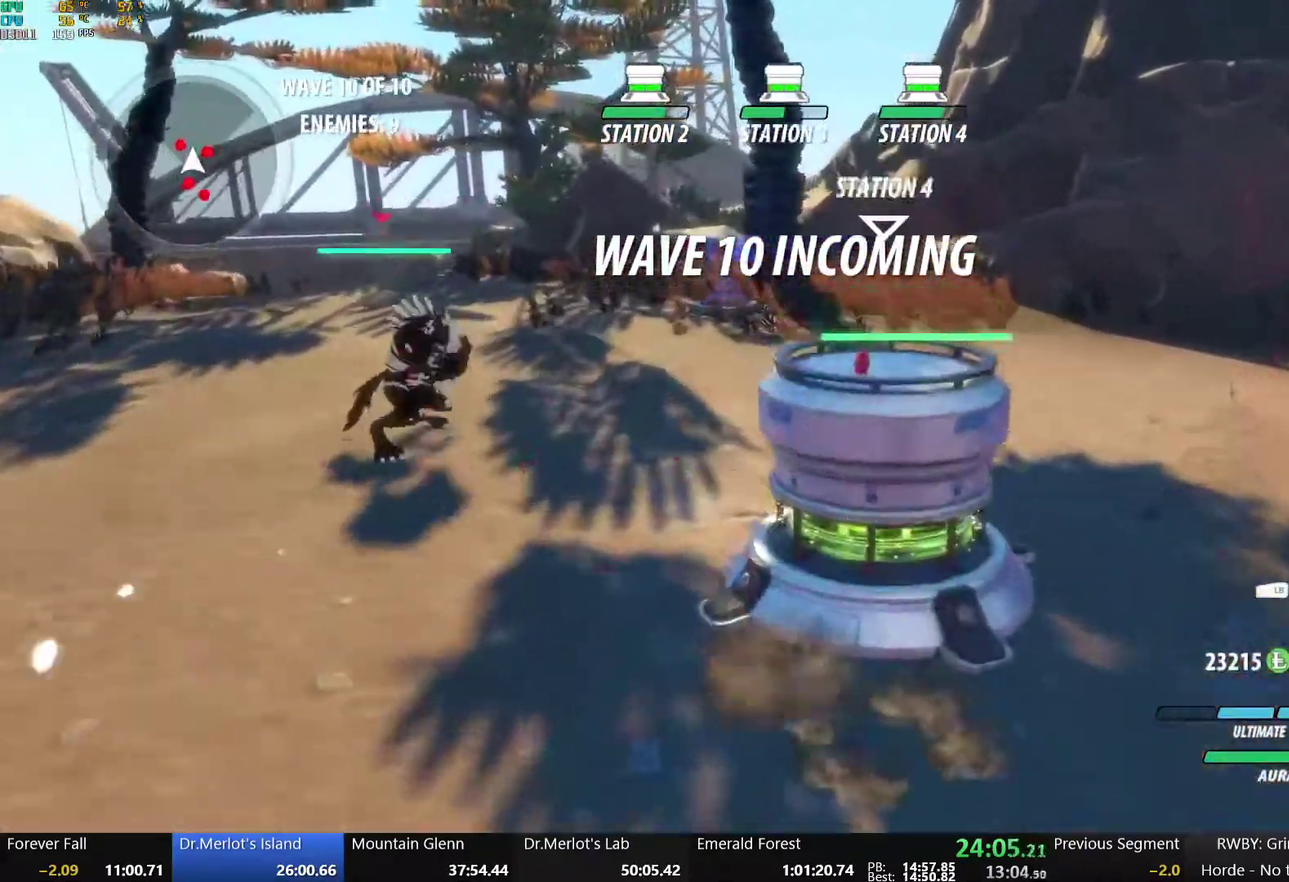
{"buttons": ["B"], "left_stick": "up", "right_stick": "center", "events": [[33, "Y", "down"], [67, "B", "down"], [150, "L1", "up"], [150, "Y", "up"], [217, "B", "up"], [233, "A", "down"], [317, "L1", "down"], [333, "A", "up"], [333, "Y", "down"], [400, "B", "down"], [467, "L1", "up"], [467, "Y", "up"], [500, "left_stick", "up"]]}
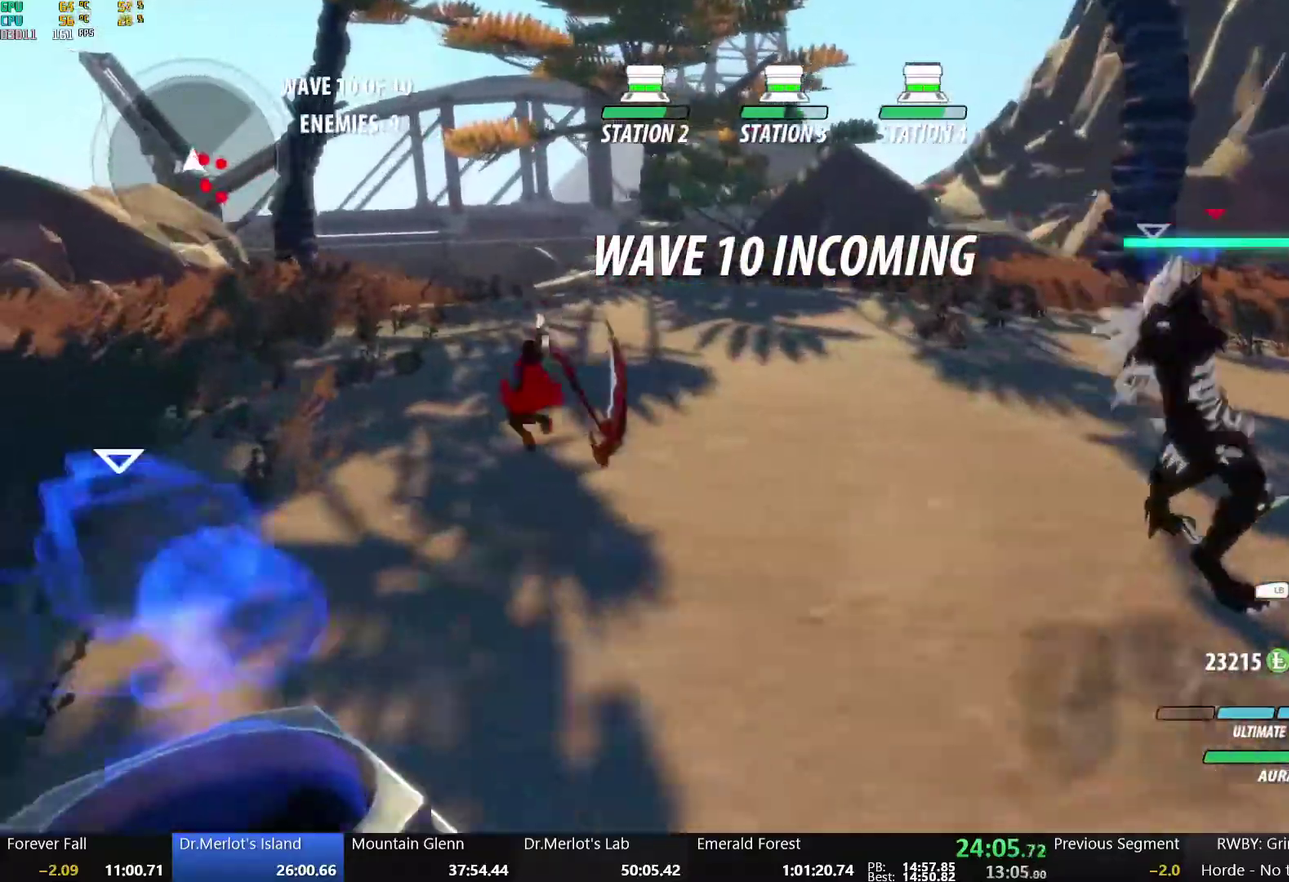
{"buttons": ["X"], "left_stick": "up", "right_stick": "center", "events": [[17, "B", "up"], [117, "X", "down"], [233, "X", "up"], [300, "X", "down"], [433, "X", "up"], [500, "X", "down"]]}
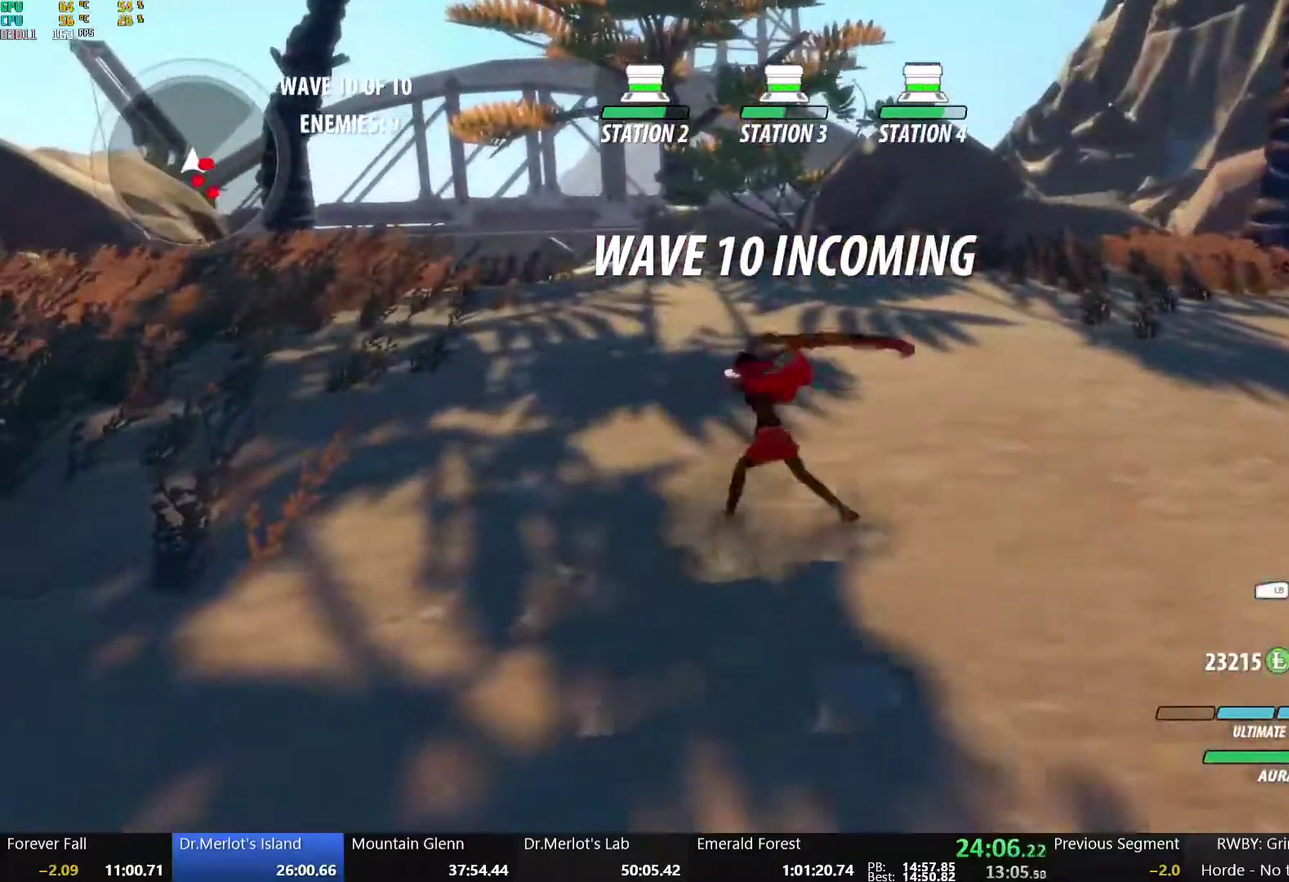
{"buttons": [], "left_stick": "up-right", "right_stick": "center", "events": [[17, "left_stick", "up-right"], [133, "X", "up"], [233, "L1", "down"], [383, "L1", "up"]]}
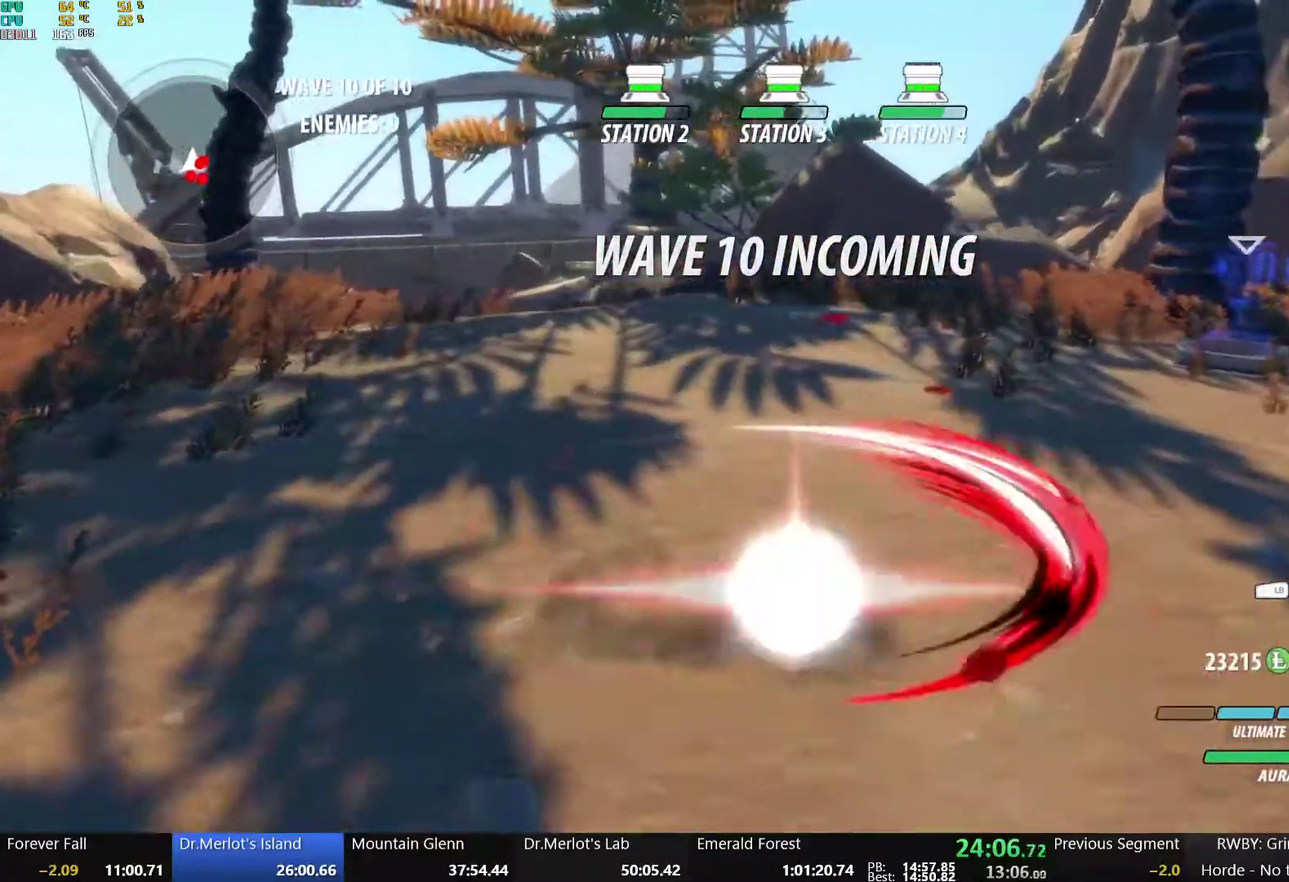
{"buttons": [], "left_stick": "center", "right_stick": "center", "events": [[33, "left_stick", "right"], [83, "left_stick", "down-right"], [150, "Y", "down"], [217, "L2", "down"], [267, "left_stick", "right"], [283, "Y", "up"], [317, "L2", "up"], [317, "left_stick", "center"], [400, "L2", "down"], [500, "L2", "up"]]}
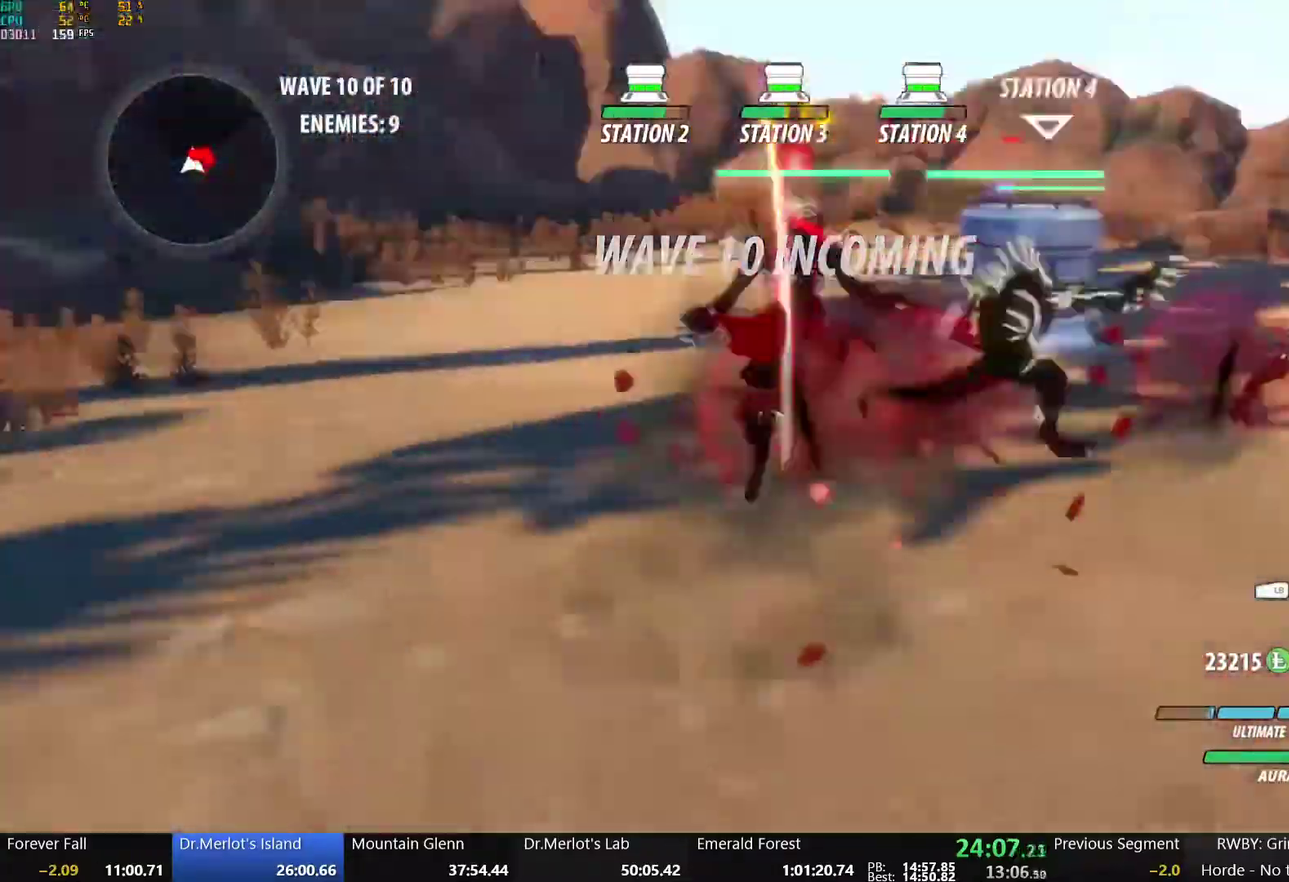
{"buttons": [], "left_stick": "center", "right_stick": "center", "events": [[317, "B", "down"], [433, "B", "up"]]}
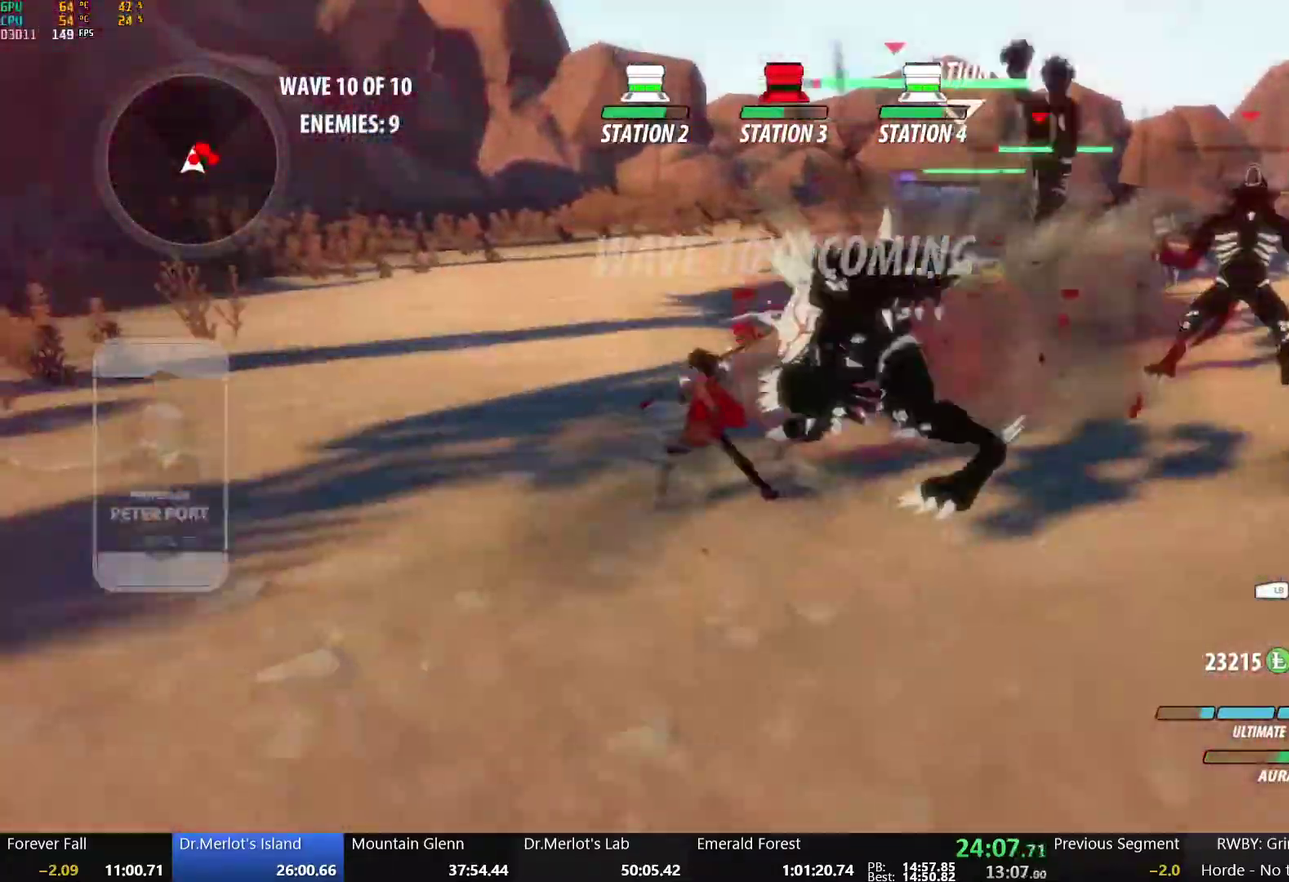
{"buttons": [], "left_stick": "up-right", "right_stick": "center", "events": [[67, "left_stick", "down-left"], [250, "left_stick", "left"], [333, "A", "down"], [350, "left_stick", "up"], [400, "L1", "down"], [400, "left_stick", "up-right"], [467, "A", "up"], [500, "L1", "up"]]}
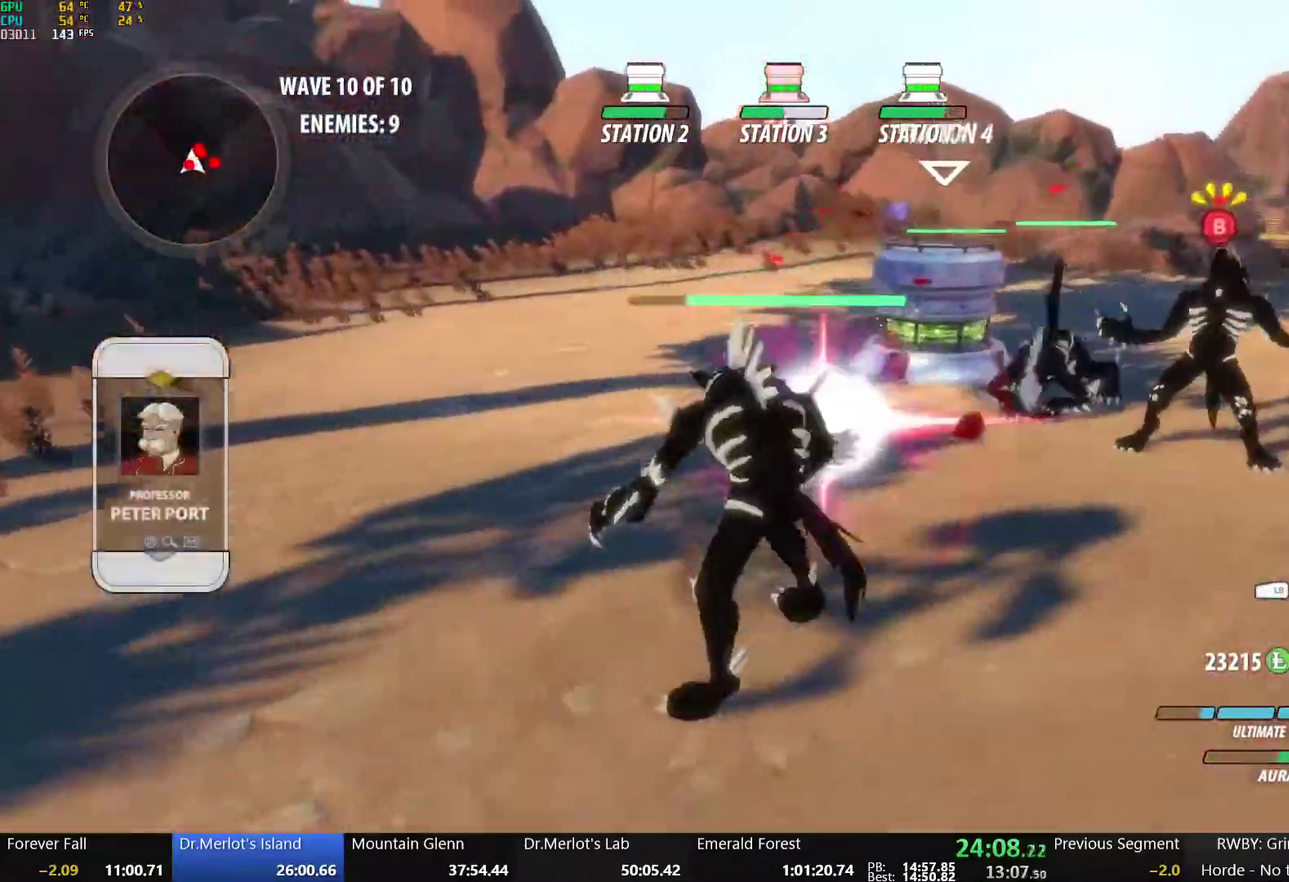
{"buttons": [], "left_stick": "down-left", "right_stick": "center", "events": [[33, "left_stick", "right"], [83, "L1", "down"], [83, "left_stick", "up-right"], [117, "R1", "down"], [183, "L1", "up"], [250, "R1", "up"], [267, "left_stick", "down-left"]]}
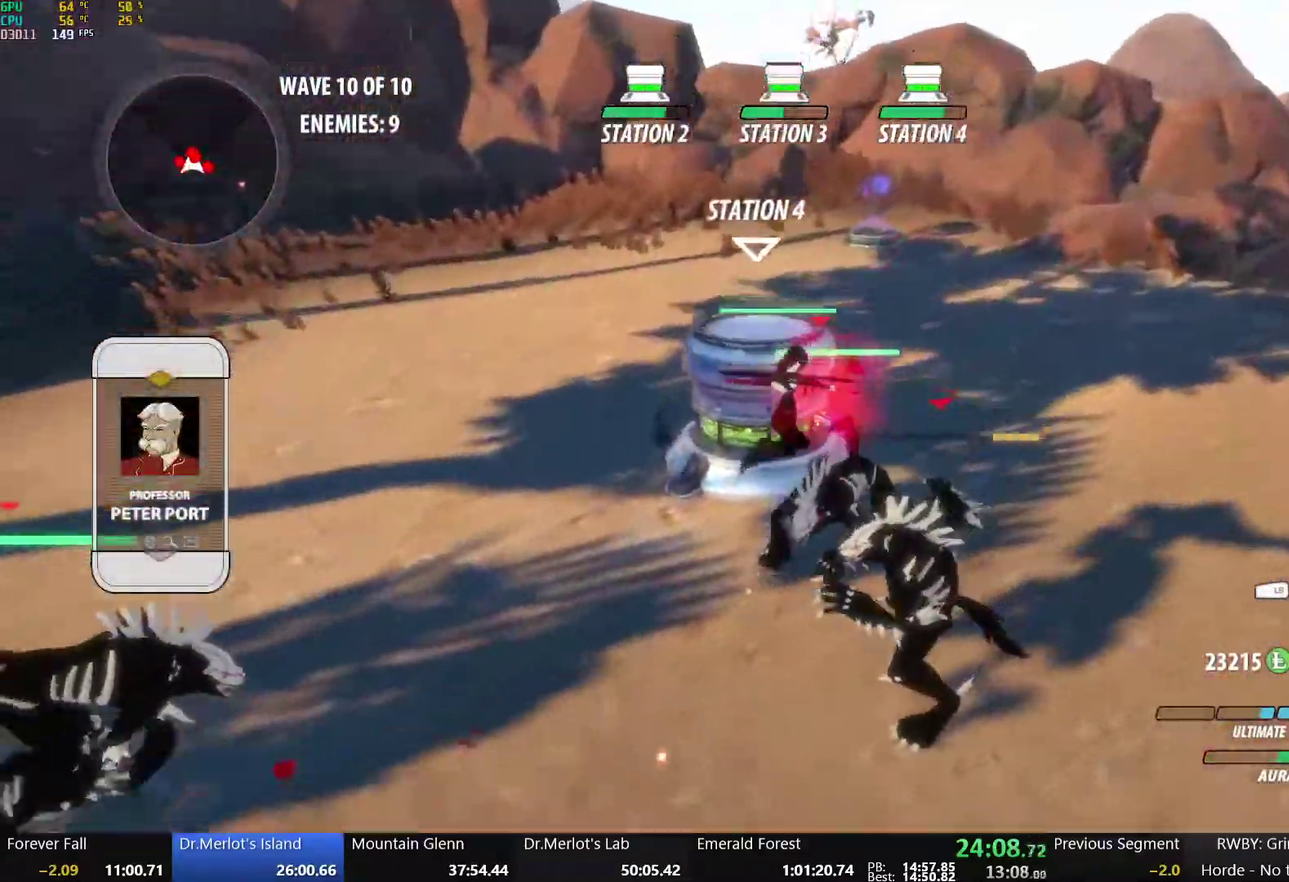
{"buttons": [], "left_stick": "center", "right_stick": "center", "events": [[83, "left_stick", "left"], [200, "left_stick", "center"]]}
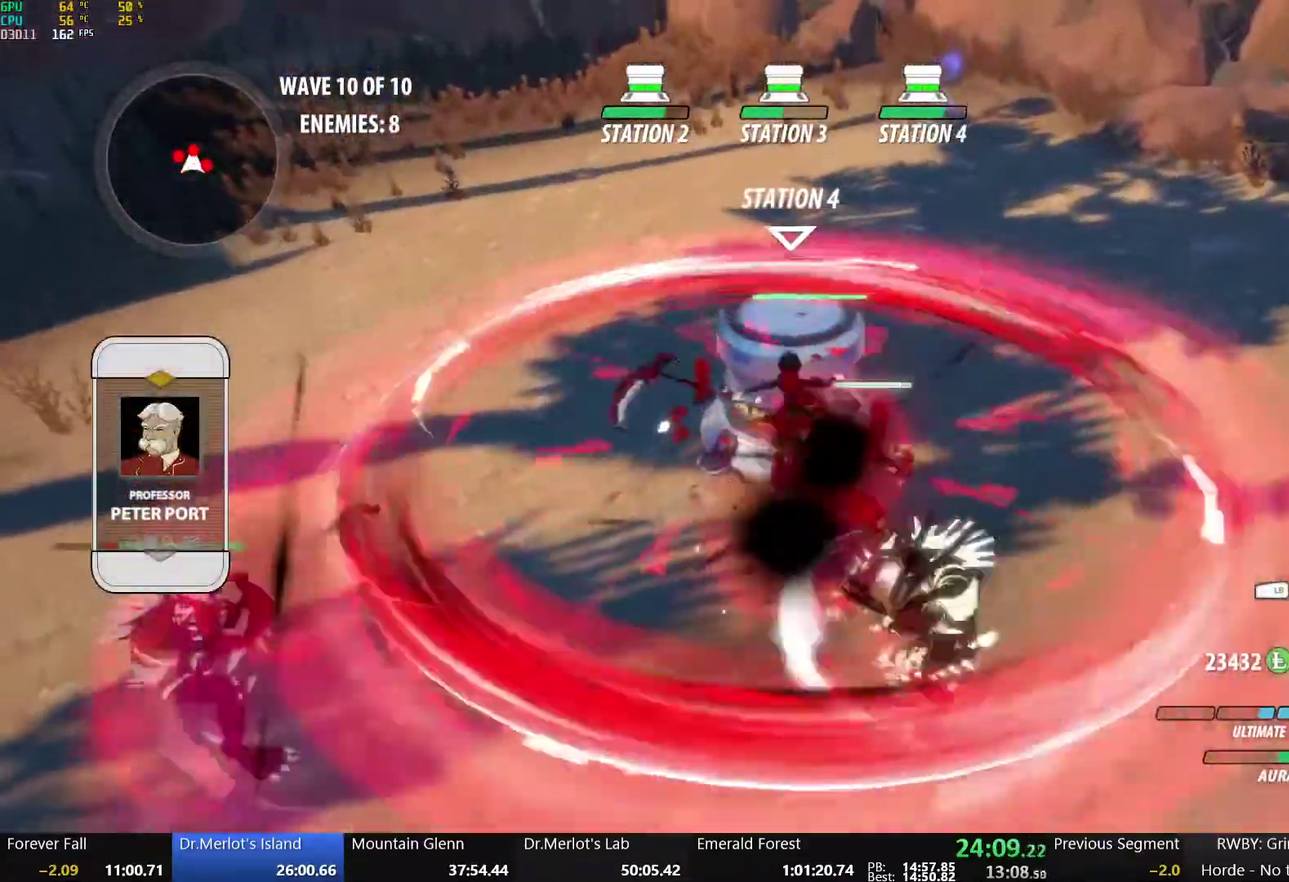
{"buttons": [], "left_stick": "center", "right_stick": "right", "events": [[333, "right_stick", "right"]]}
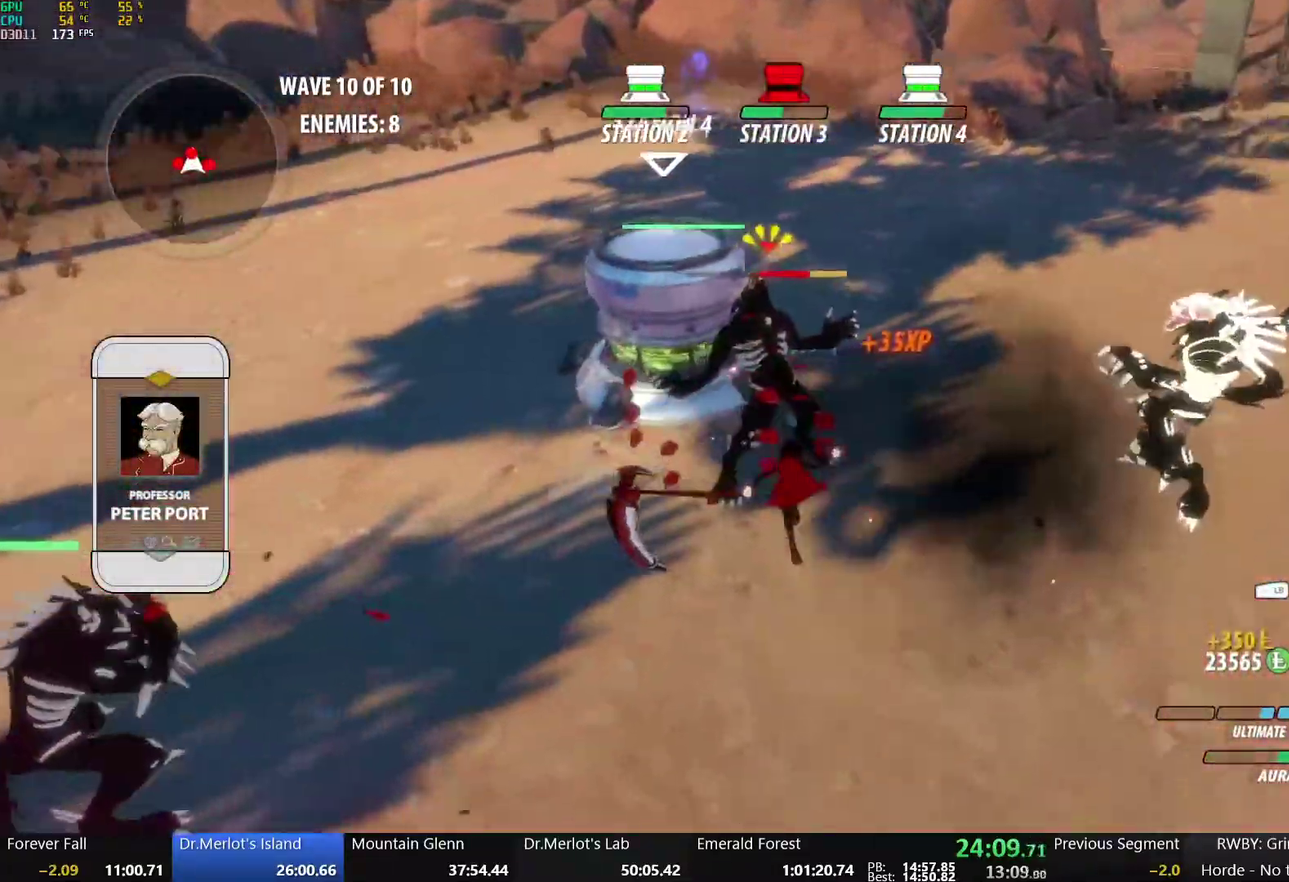
{"buttons": ["A", "L1"], "left_stick": "right", "right_stick": "center", "events": [[233, "right_stick", "center"], [250, "left_stick", "down-right"], [300, "A", "down"], [417, "L1", "down"], [417, "left_stick", "right"]]}
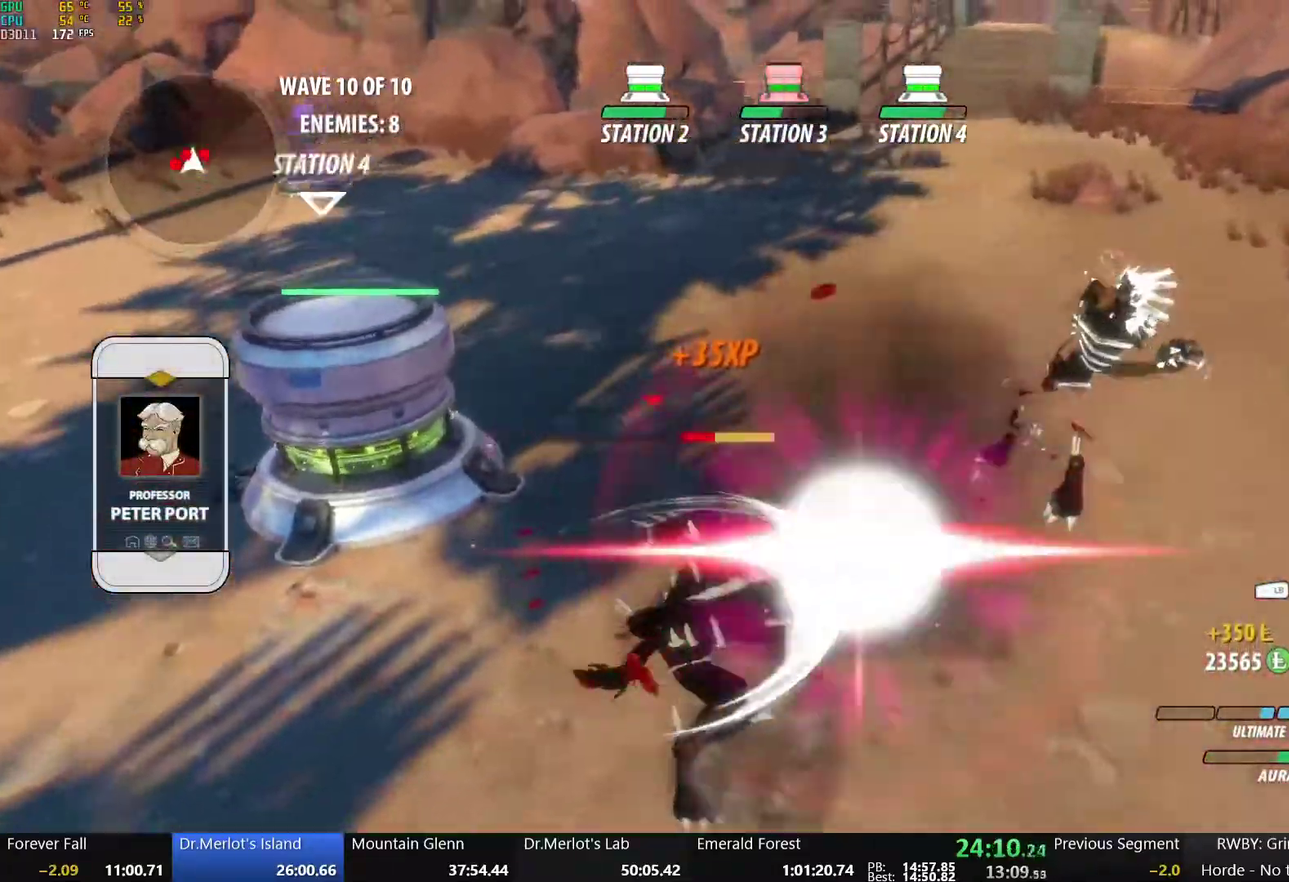
{"buttons": [], "left_stick": "up-left", "right_stick": "center", "events": [[17, "L1", "up"], [33, "A", "up"], [333, "left_stick", "center"], [433, "left_stick", "up-left"]]}
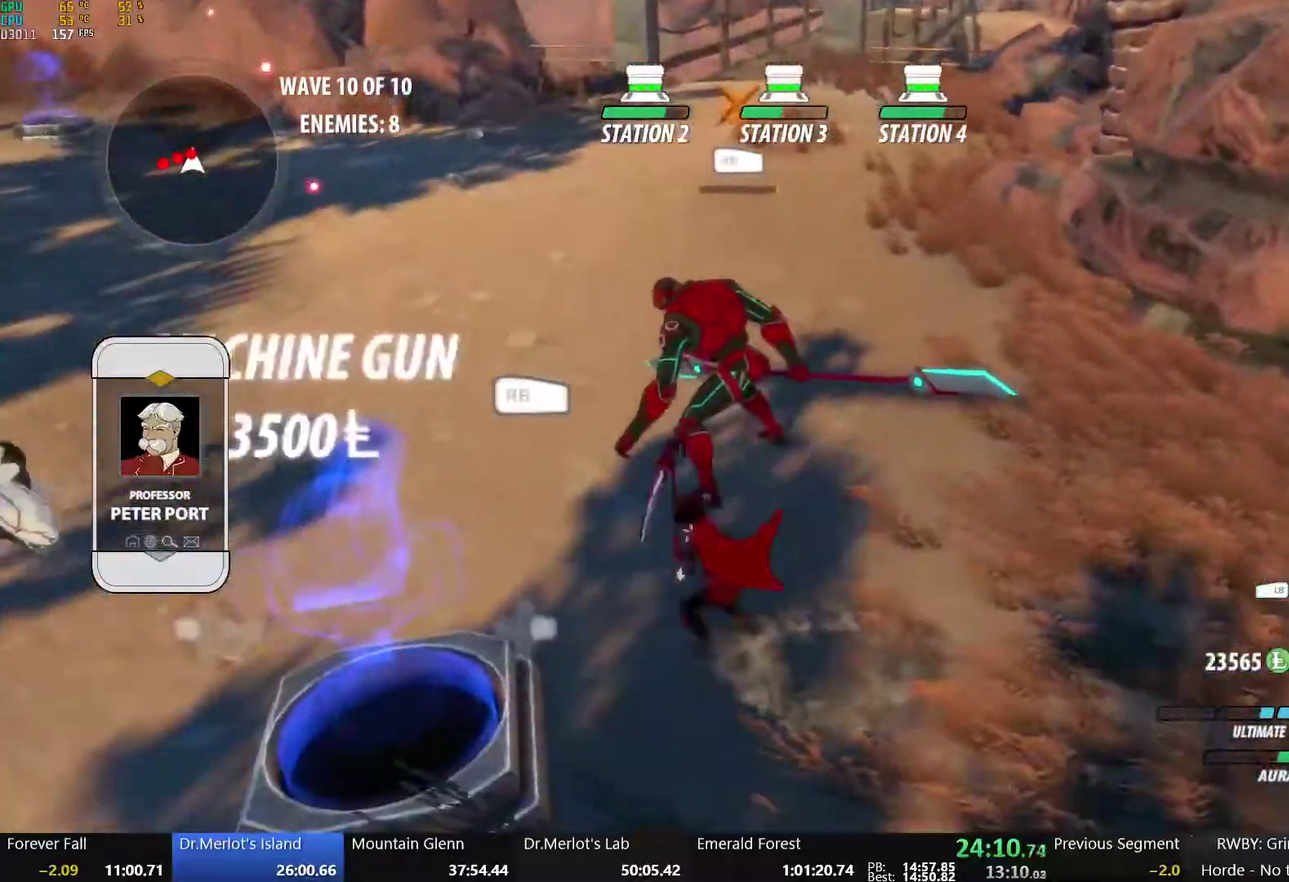
{"buttons": ["X"], "left_stick": "up-left", "right_stick": "center", "events": [[67, "left_stick", "up"], [183, "left_stick", "up-right"], [350, "left_stick", "up"], [400, "left_stick", "up-left"], [433, "X", "down"]]}
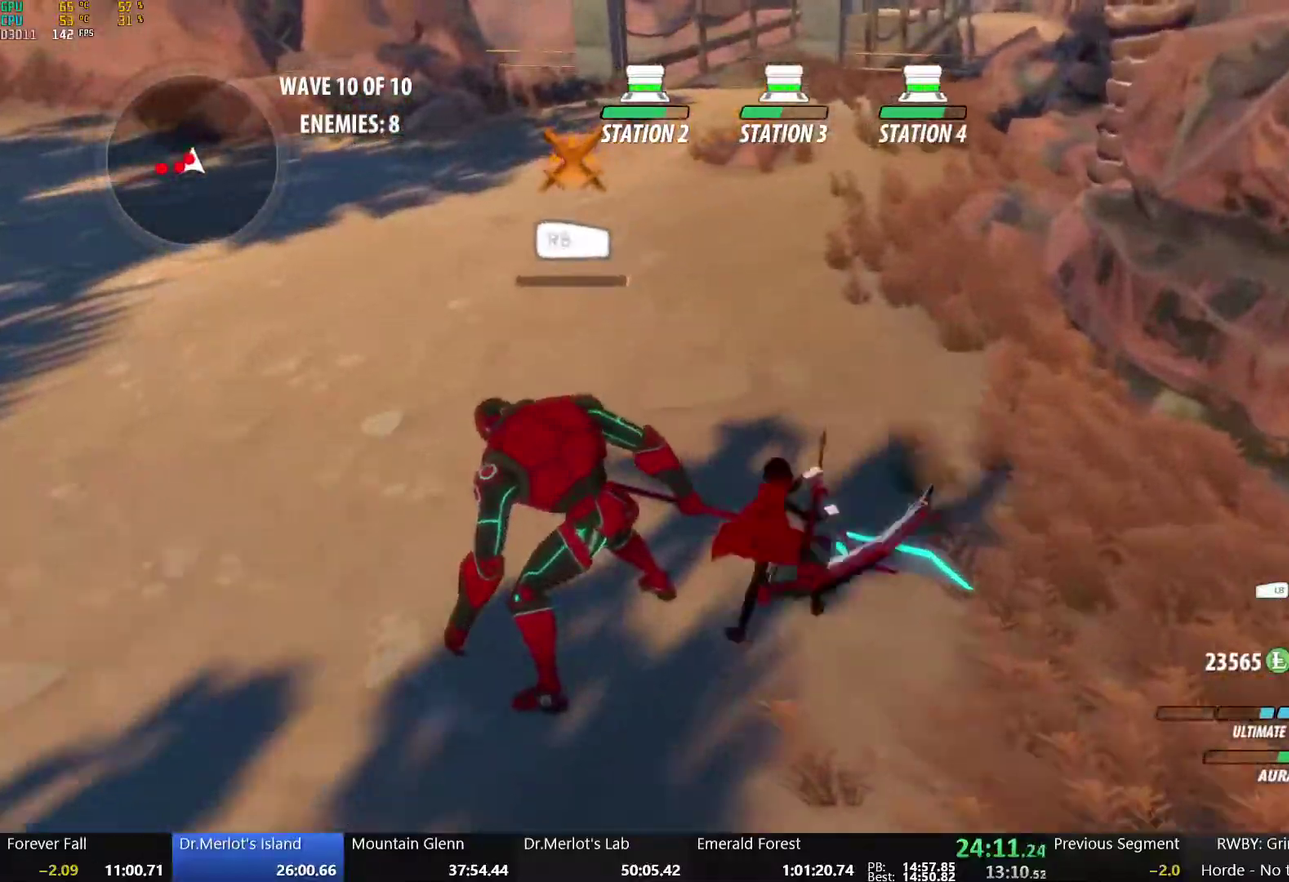
{"buttons": ["Y"], "left_stick": "left", "right_stick": "center", "events": [[50, "X", "up"], [50, "left_stick", "left"], [100, "X", "down"], [217, "X", "up"], [267, "X", "down"], [400, "X", "up"], [467, "Y", "down"]]}
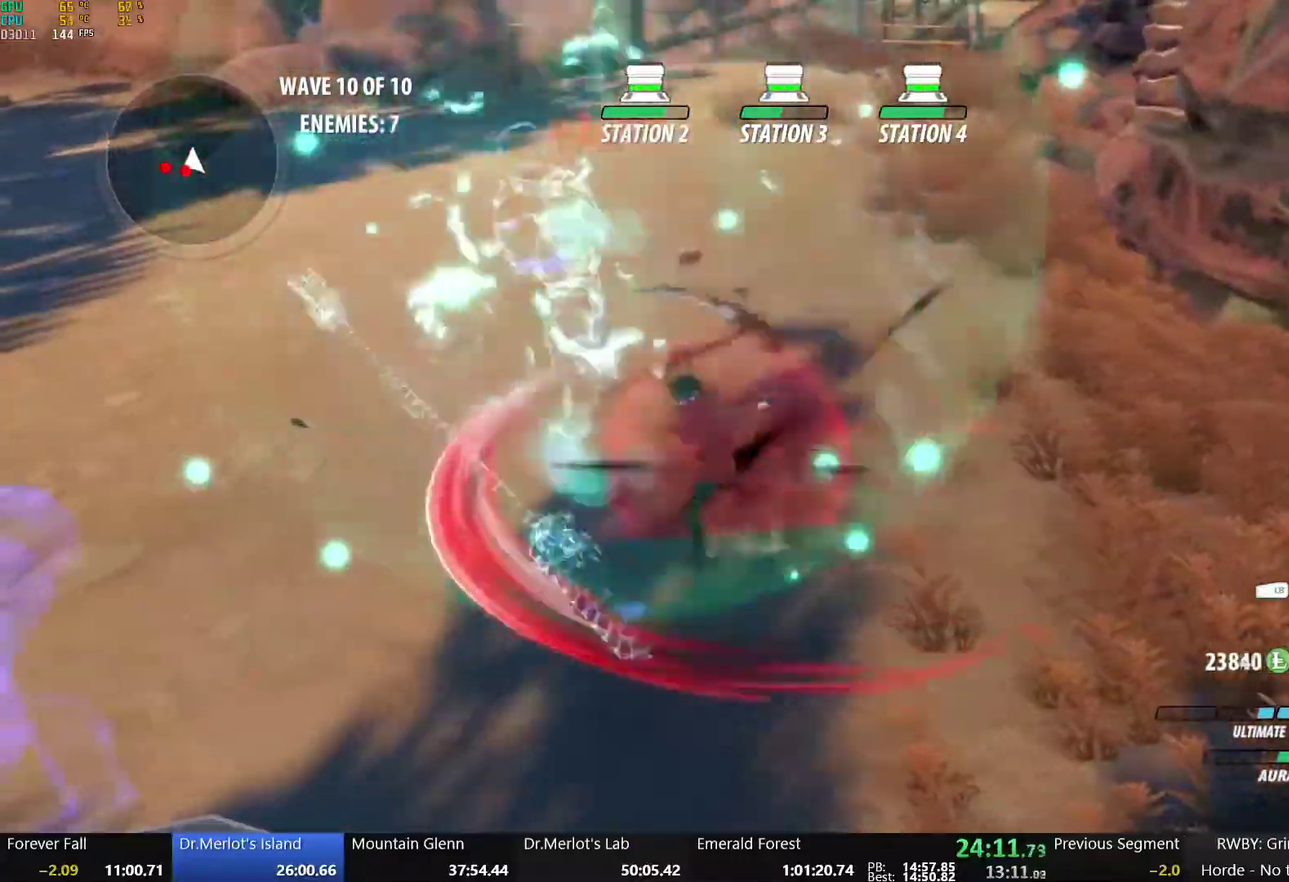
{"buttons": [], "left_stick": "center", "right_stick": "center", "events": [[67, "Y", "up"], [67, "left_stick", "center"], [133, "L2", "down"], [183, "L2", "up"]]}
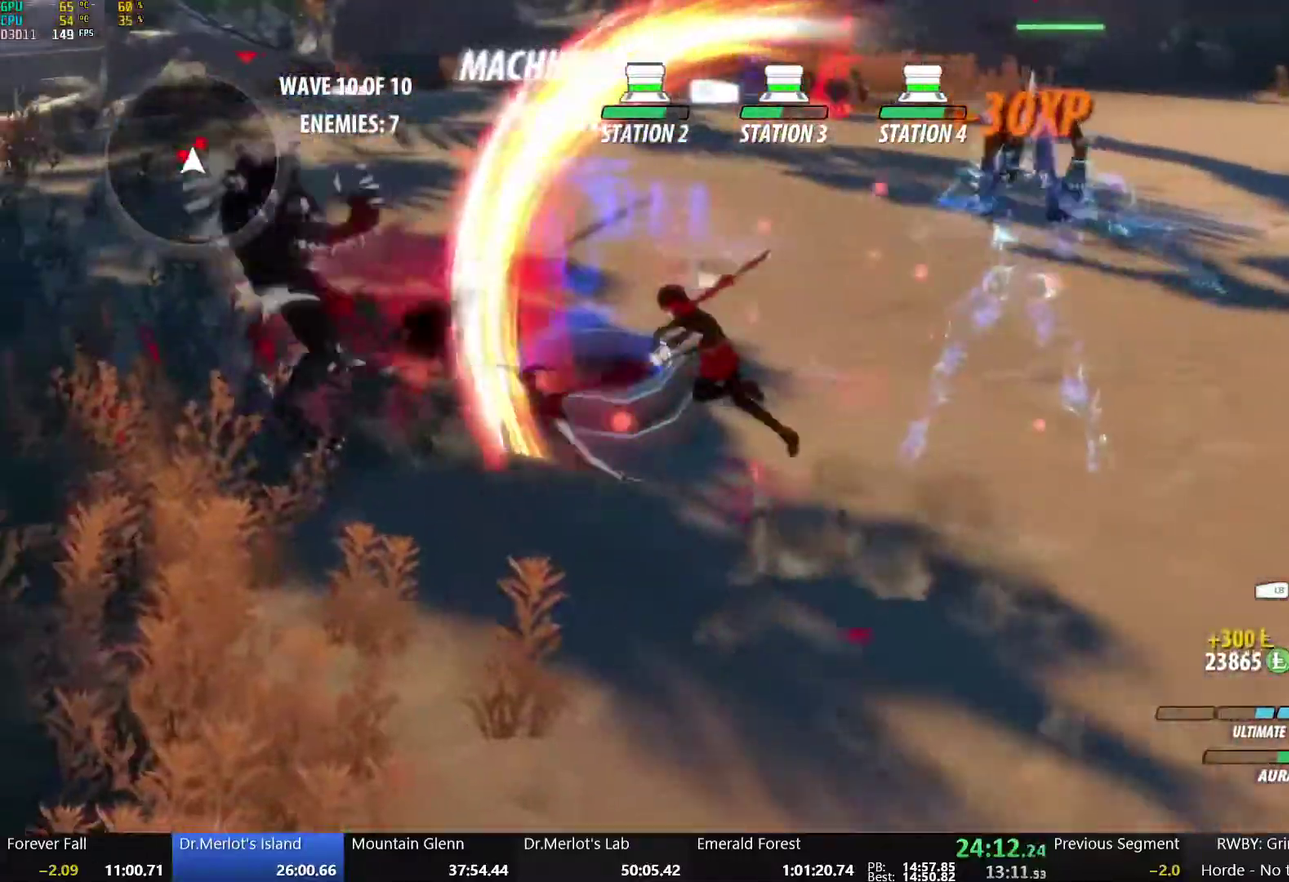
{"buttons": ["B"], "left_stick": "center", "right_stick": "center", "events": [[417, "B", "down"]]}
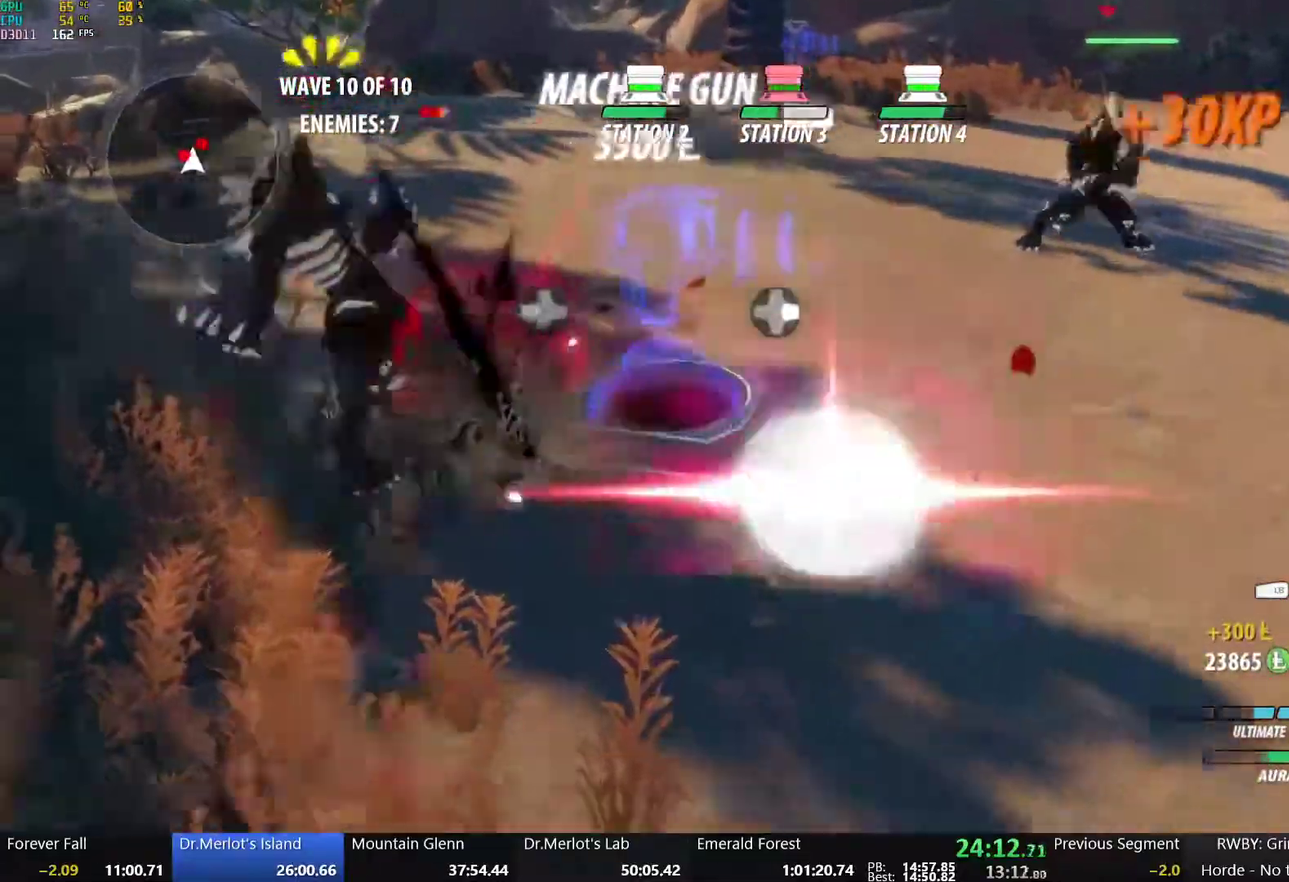
{"buttons": [], "left_stick": "center", "right_stick": "center", "events": [[50, "B", "up"]]}
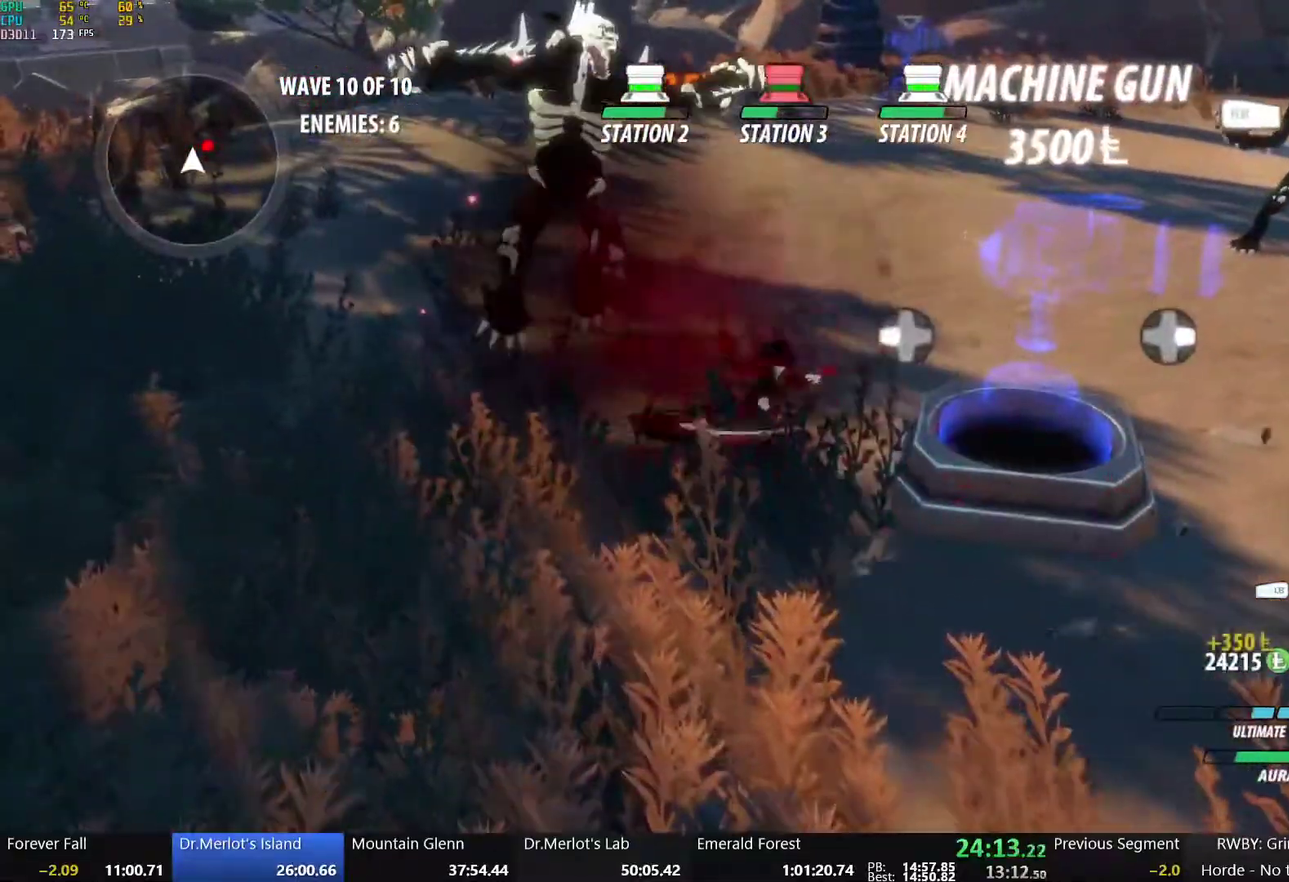
{"buttons": ["L1"], "left_stick": "up", "right_stick": "center", "events": [[67, "A", "down"], [117, "left_stick", "up"], [133, "L1", "down"], [167, "A", "up"], [267, "L1", "up"], [433, "L1", "down"]]}
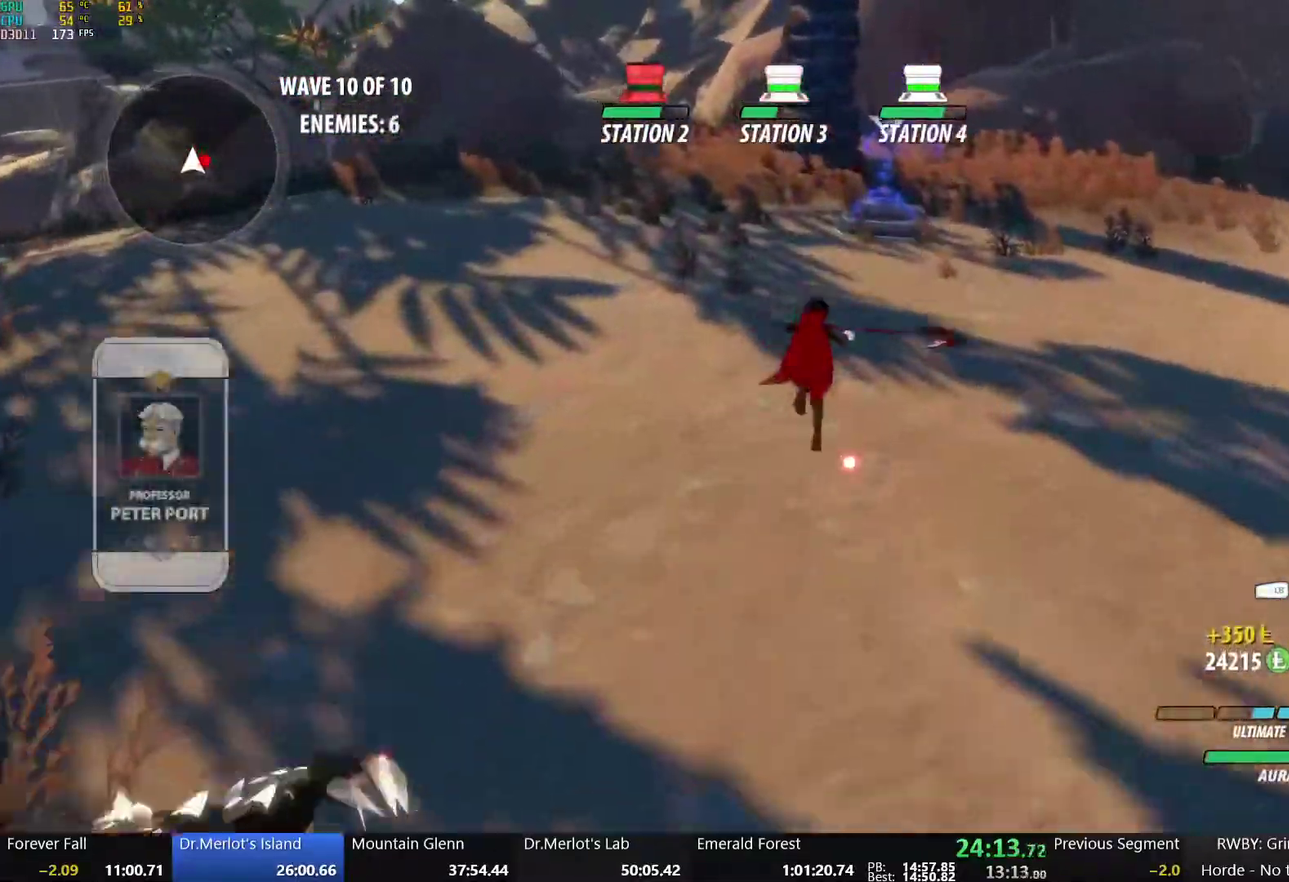
{"buttons": ["X"], "left_stick": "center", "right_stick": "center", "events": [[50, "L1", "up"], [67, "left_stick", "up-right"], [233, "X", "down"], [367, "X", "up"], [383, "left_stick", "center"], [417, "X", "down"]]}